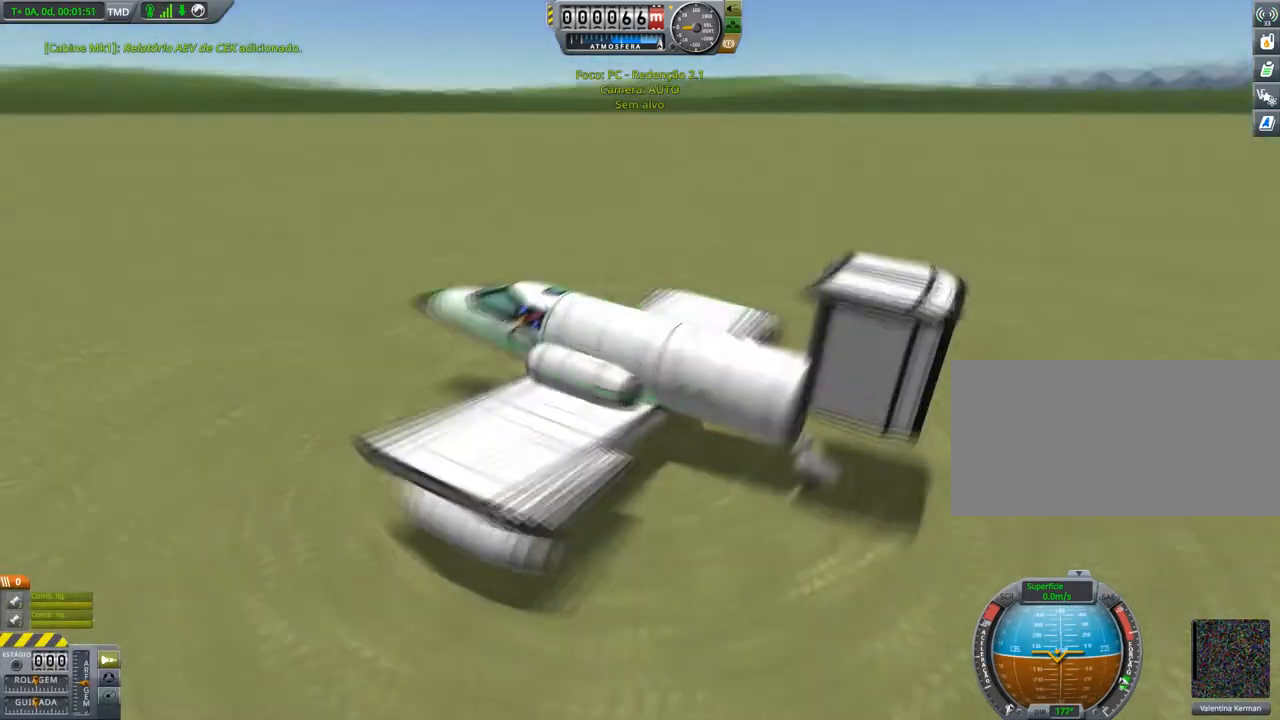
Gameplay with keyboard and mouse; each line is a JSON object with the keys held at the frame after it. "events" lists presses ("down") and releases ("up") of "a", "alt", "caps_lock", "ctrl", "d", "e", "h", "i", "j", "k", "l", "n", "q", "s", "shift", "space", "w", "x" and "z" between this image and that frame as [ms after this image, input, new state], when the widget could be followed in between. No other keys are recorded. Mouse buttons are not recorded. Not read: mouse_move.
{"keys": ["d", "shift"], "events": [[101, "d", "down"], [401, "shift", "down"]]}
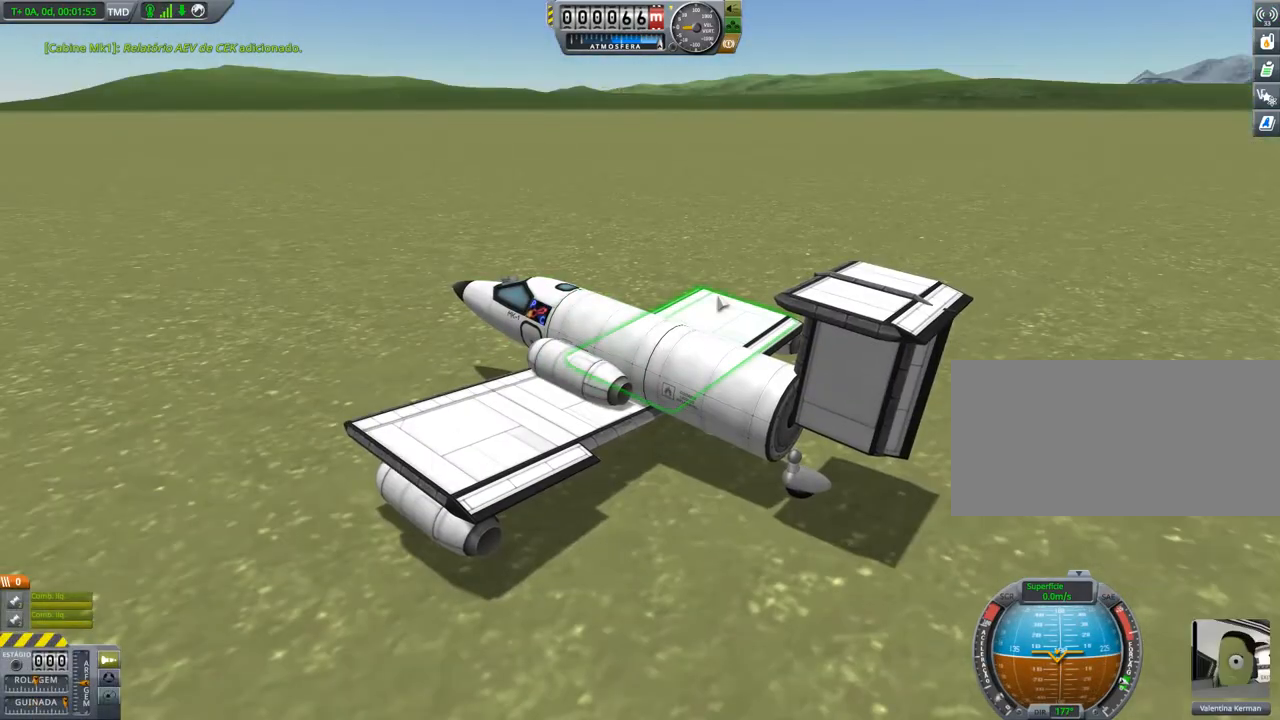
{"keys": ["d"], "events": [[17, "shift", "up"]]}
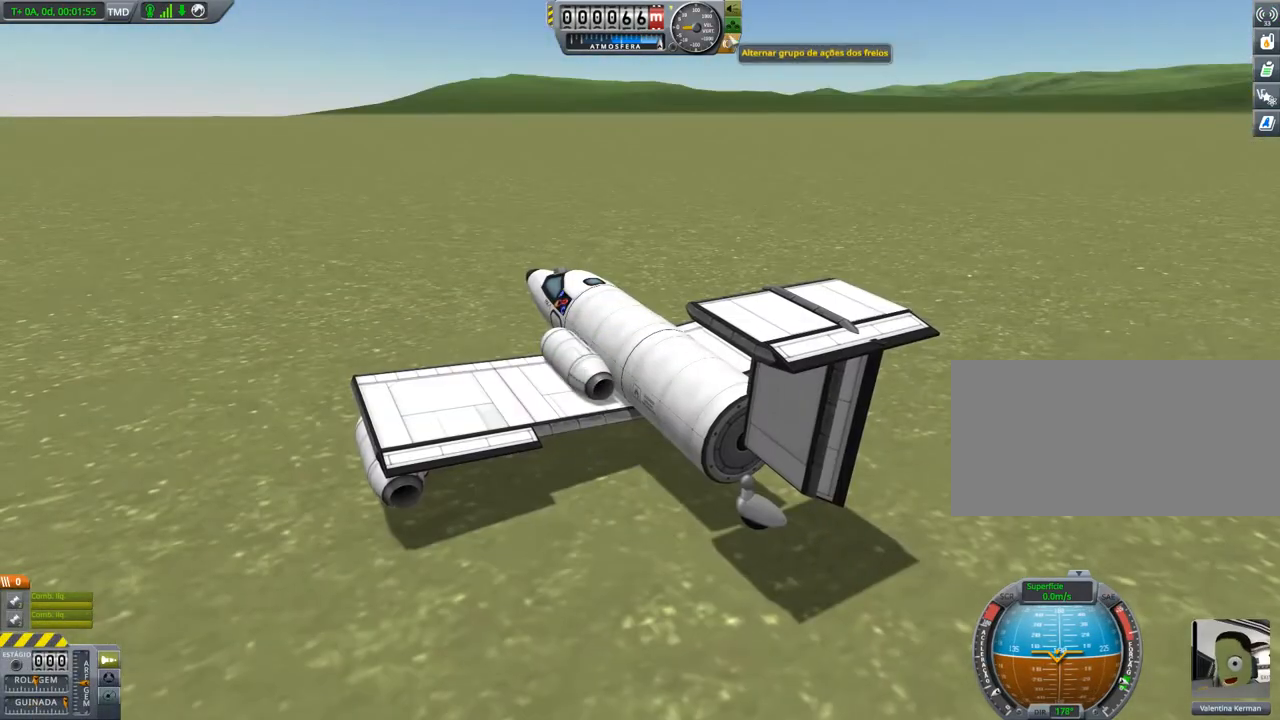
{"keys": ["d"], "events": []}
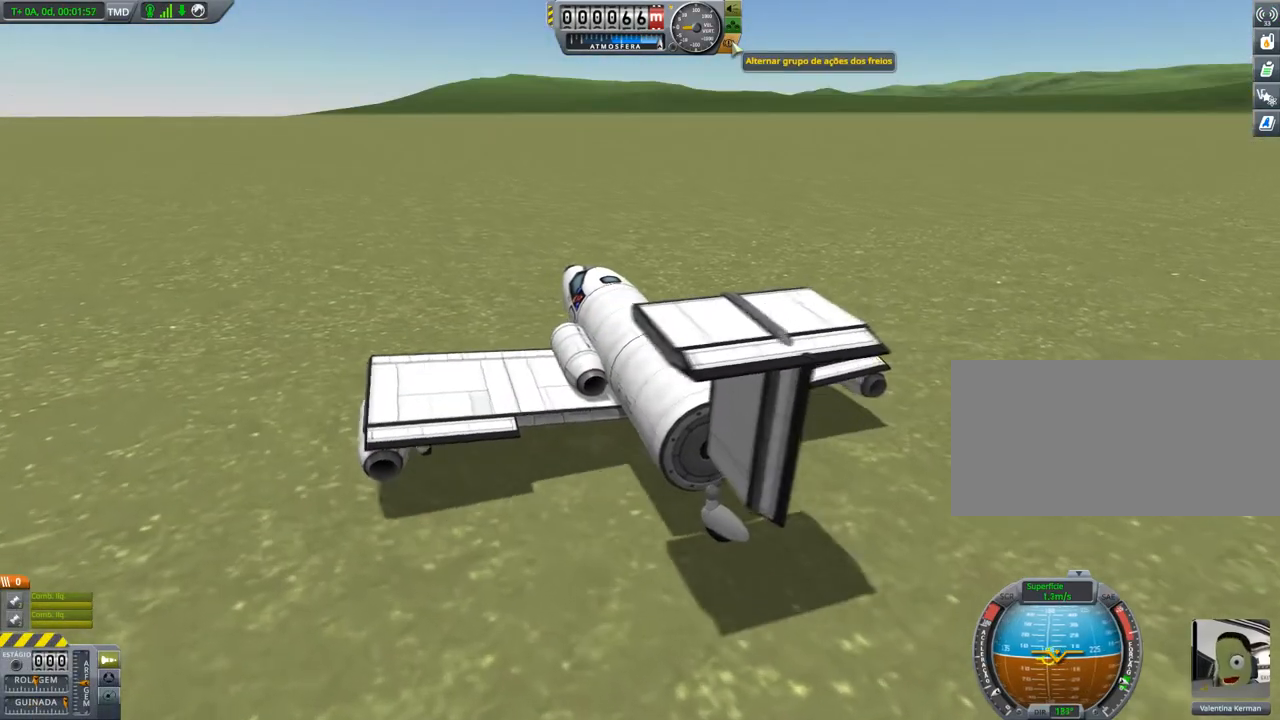
{"keys": ["d"], "events": []}
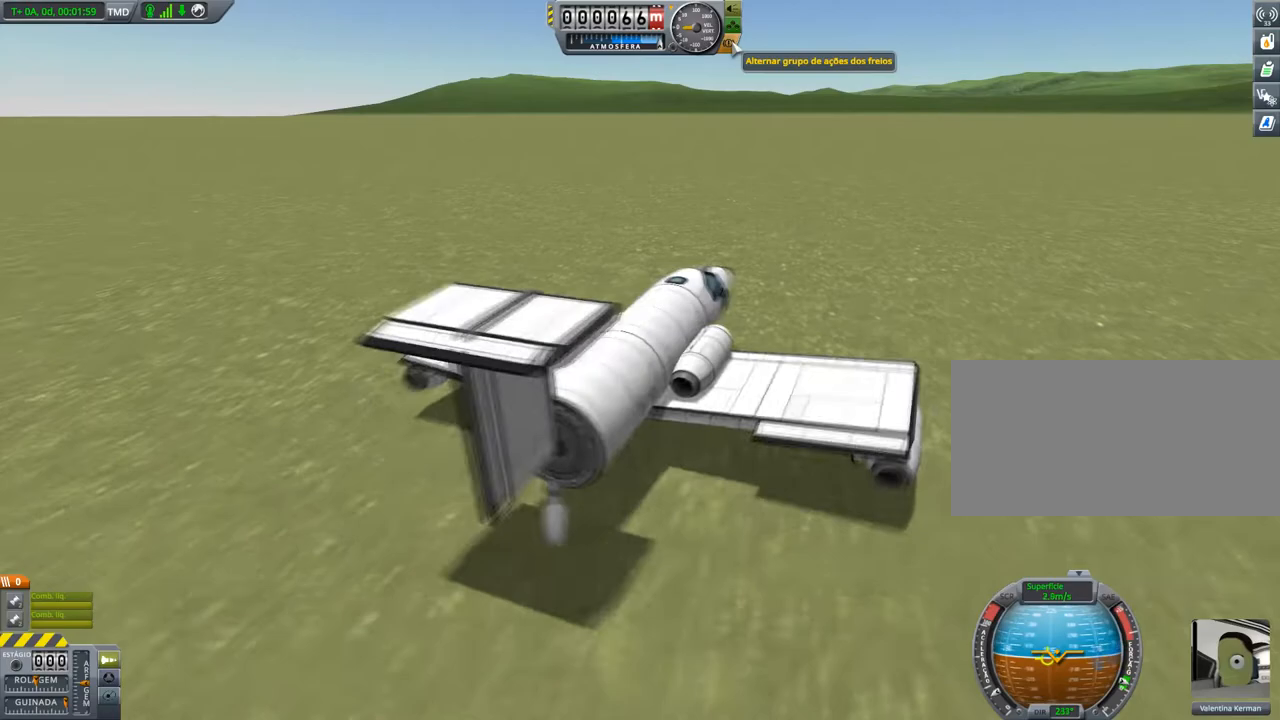
{"keys": [], "events": [[51, "d", "up"]]}
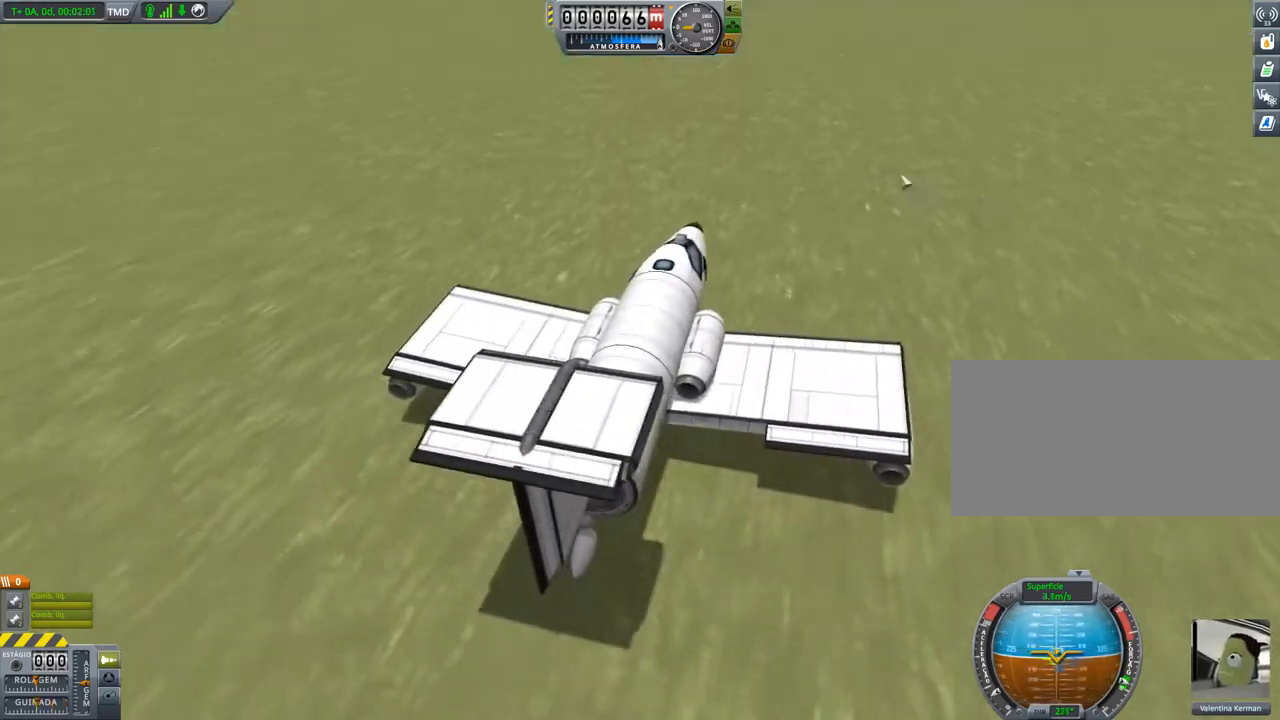
{"keys": [], "events": []}
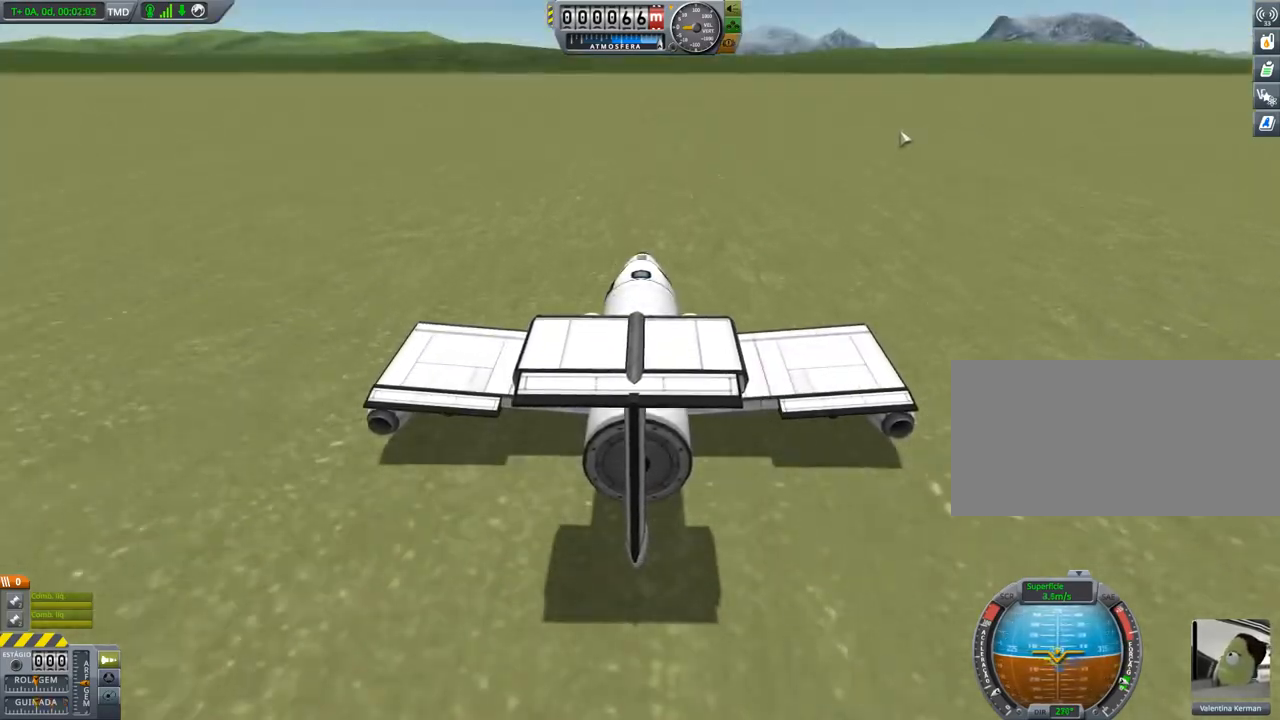
{"keys": [], "events": [[84, "ctrl", "down"], [284, "ctrl", "up"]]}
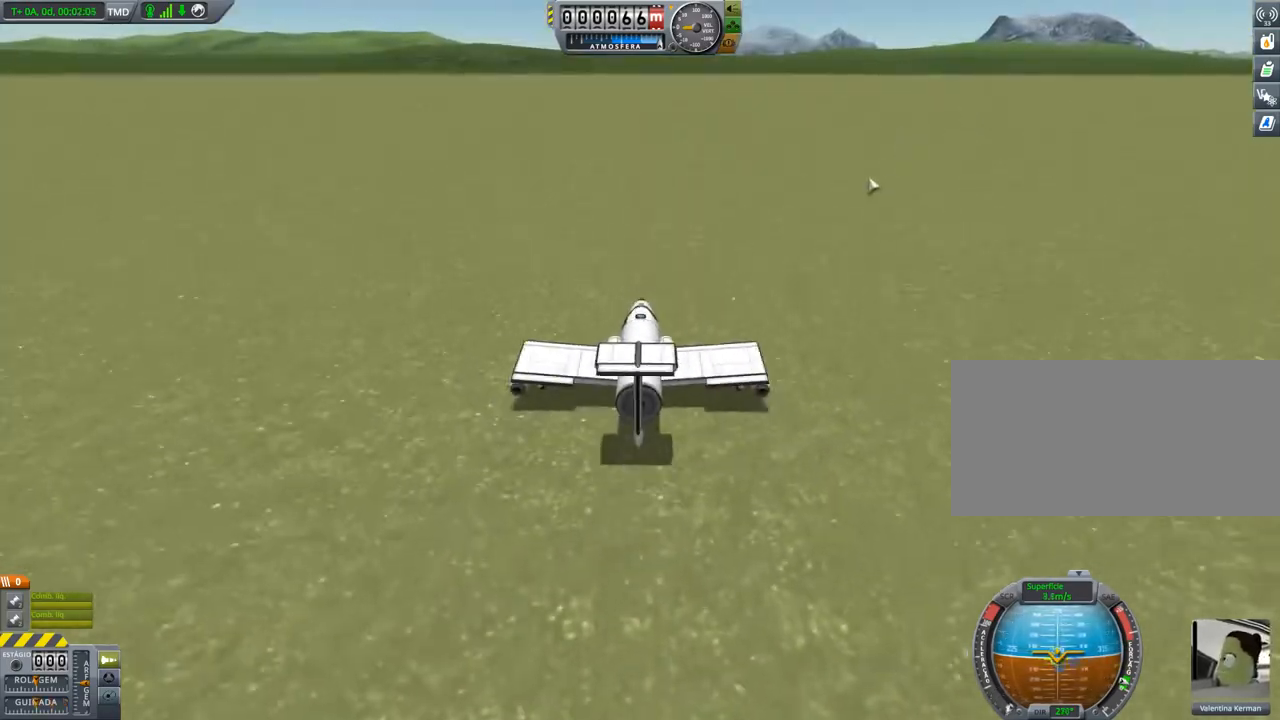
{"keys": ["shift"], "events": [[484, "shift", "down"]]}
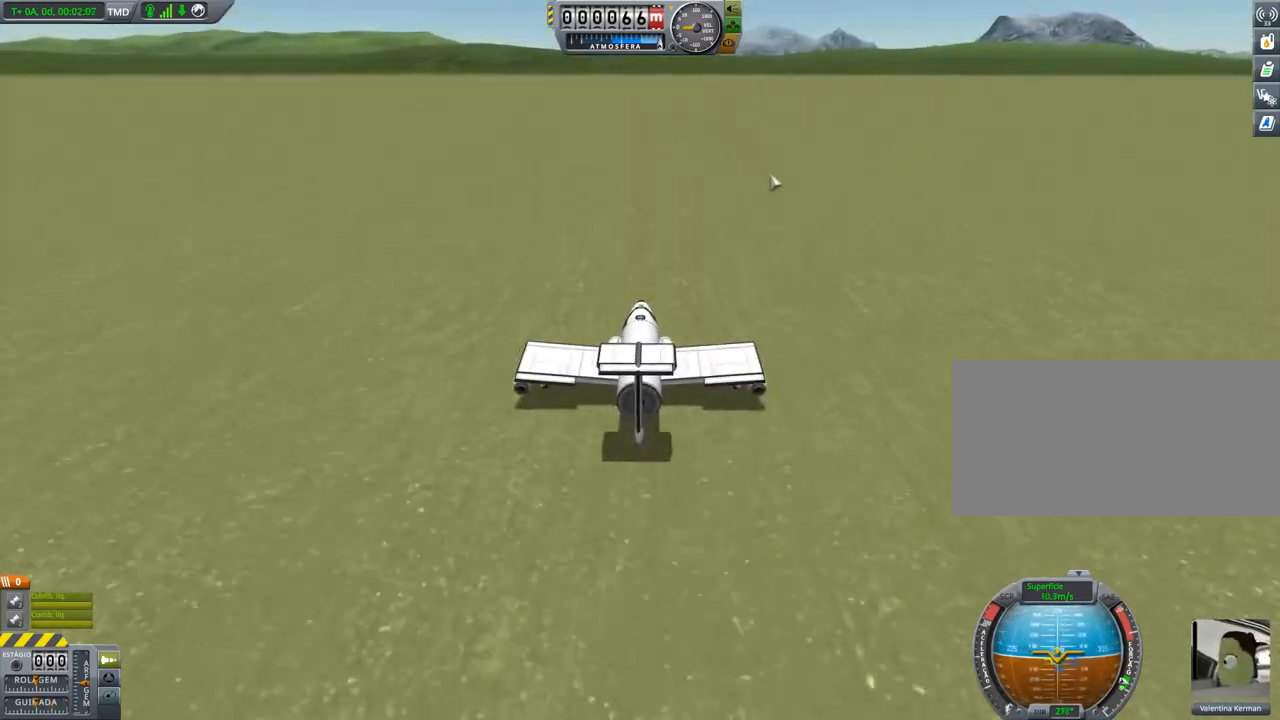
{"keys": ["shift"], "events": []}
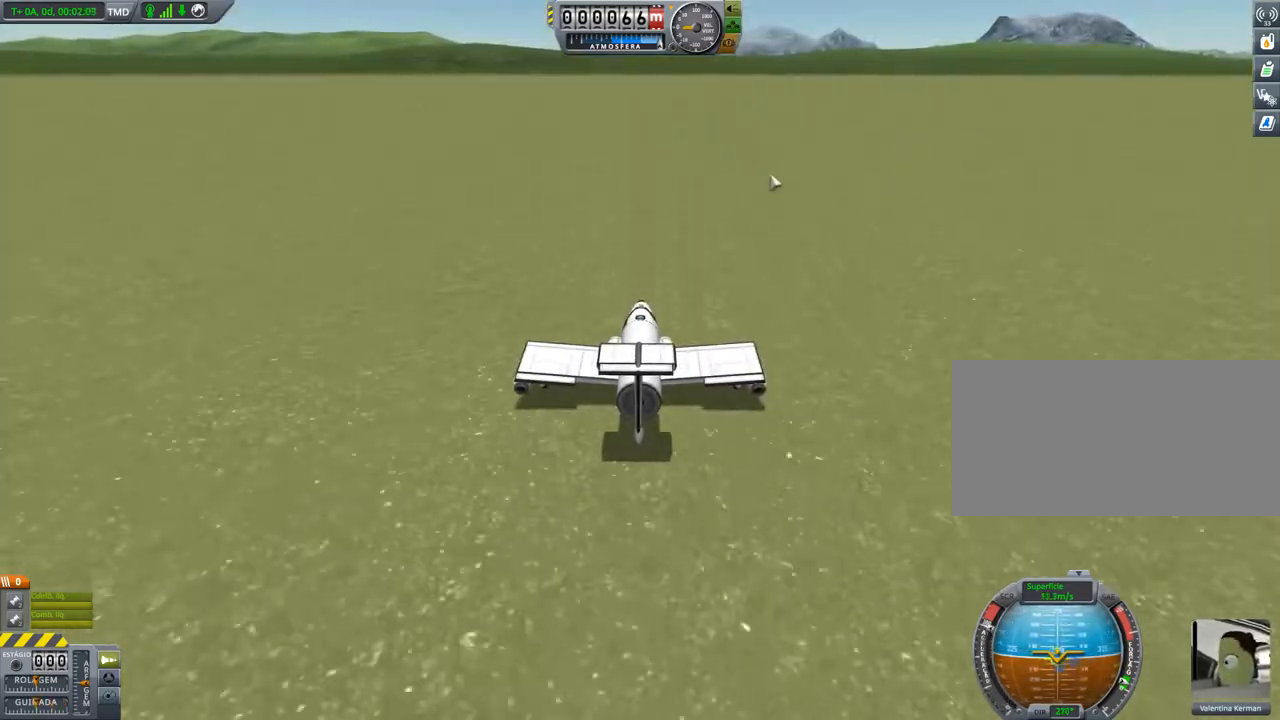
{"keys": [], "events": [[17, "shift", "up"]]}
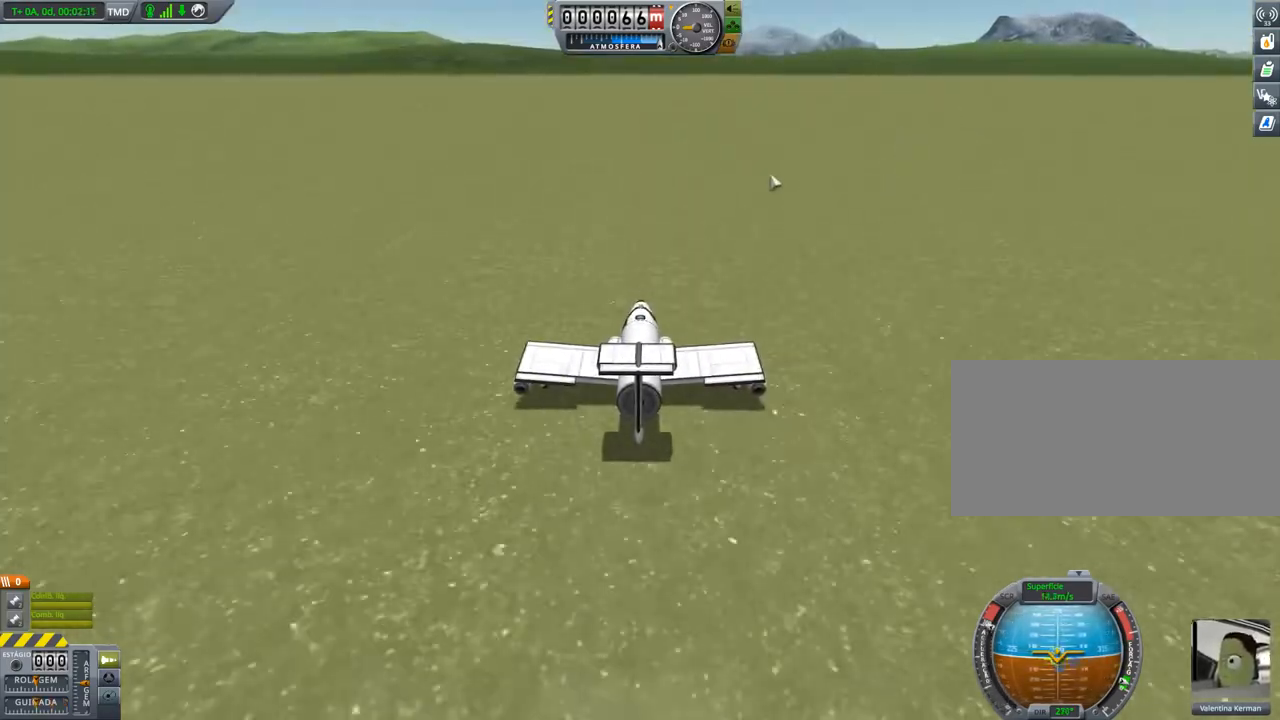
{"keys": [], "events": []}
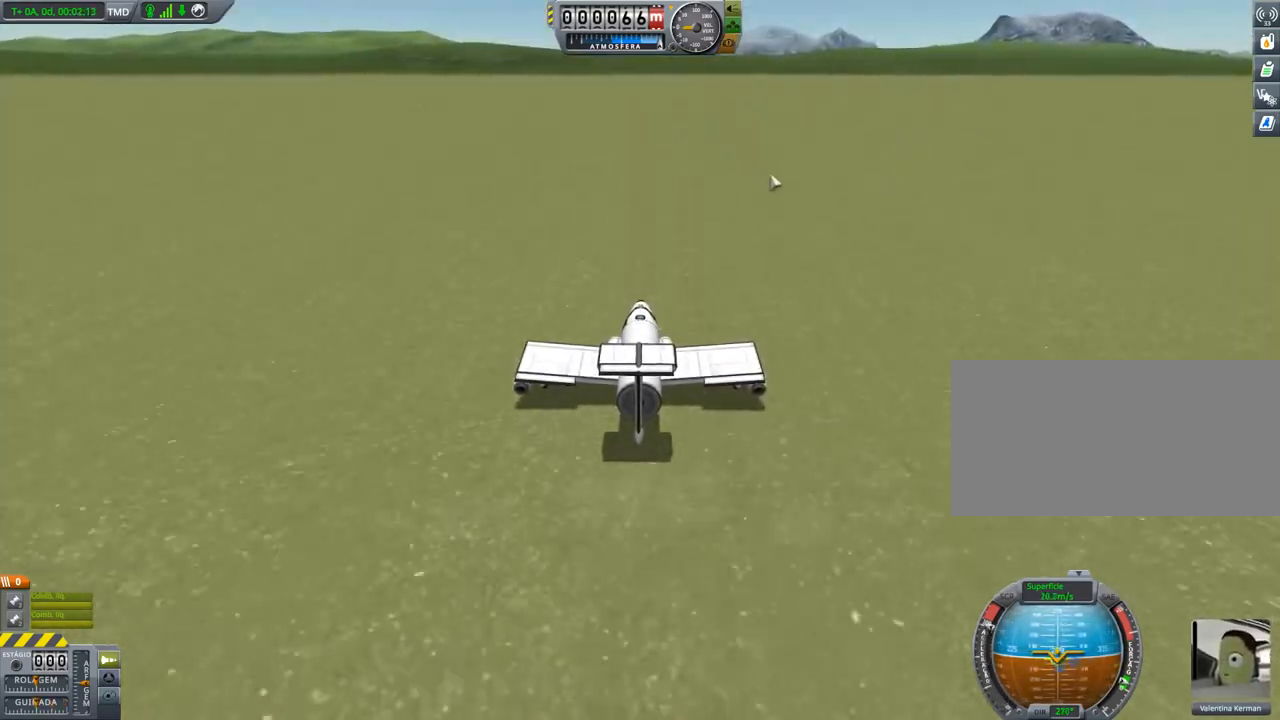
{"keys": [], "events": [[117, "x", "down"], [150, "x", "up"]]}